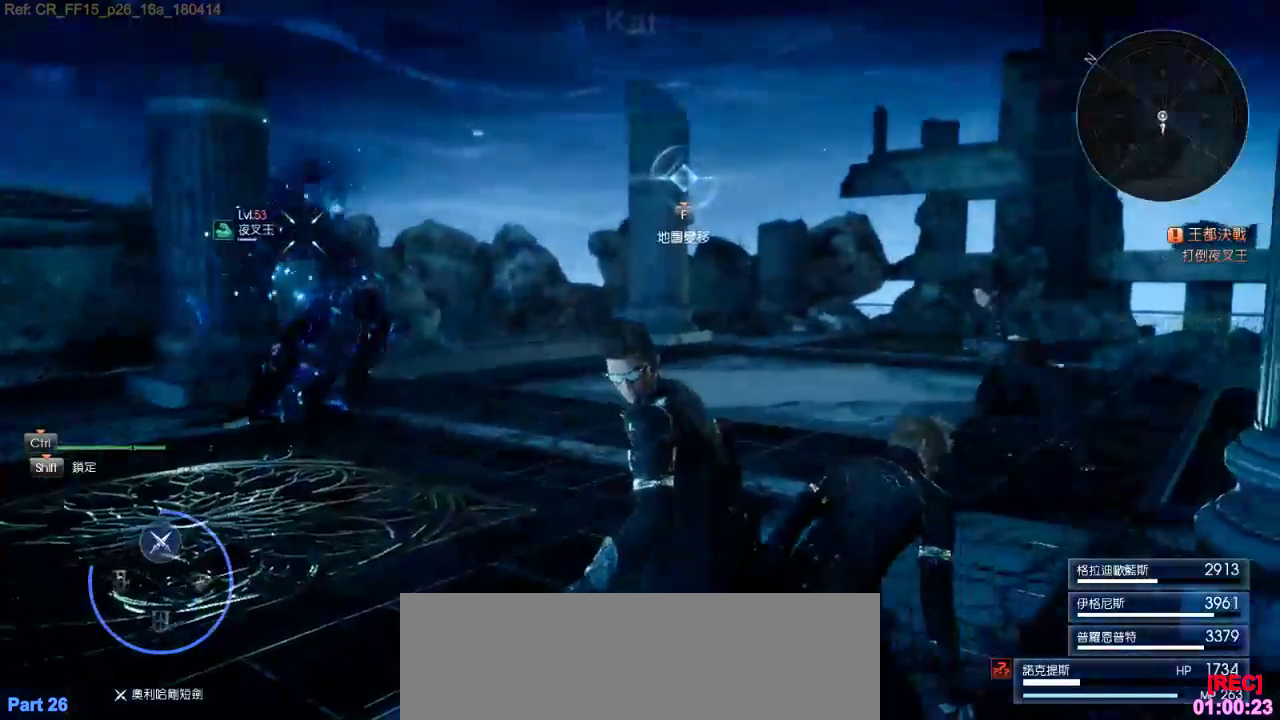
Gameplay with keyboard; each line is a JSON object with the keys held at the frame after it. "events" lists presses ("down") and releases ("up") of ".", "/", "1", "3", "a", "alt_l", "alt_r", "b", "backslash", "backspace", "c", "caps_lock", "comma", "ctrl_l", "ctrl_r", "d", "down", "e", "f", "g", "h", "i", "j", "k", "l", "lbracket", "left", "m", "n", "o", "p", "q", "quote", "r", "rbracket", "return", "right", "s", "semicolon", "shift_l", "shift_r", "space", "super", "t", "tab", "tilde", "u", "up", "v", "w", "x", "y" and "z" between this image and that frame as [ms after this image, input, new state], when the widget could be followed in between. No other keys are recorded. Mouse input is not recorded. Not read: 0 2 4 5 6 7 8 9 equals minus.
{"keys": ["w"], "events": []}
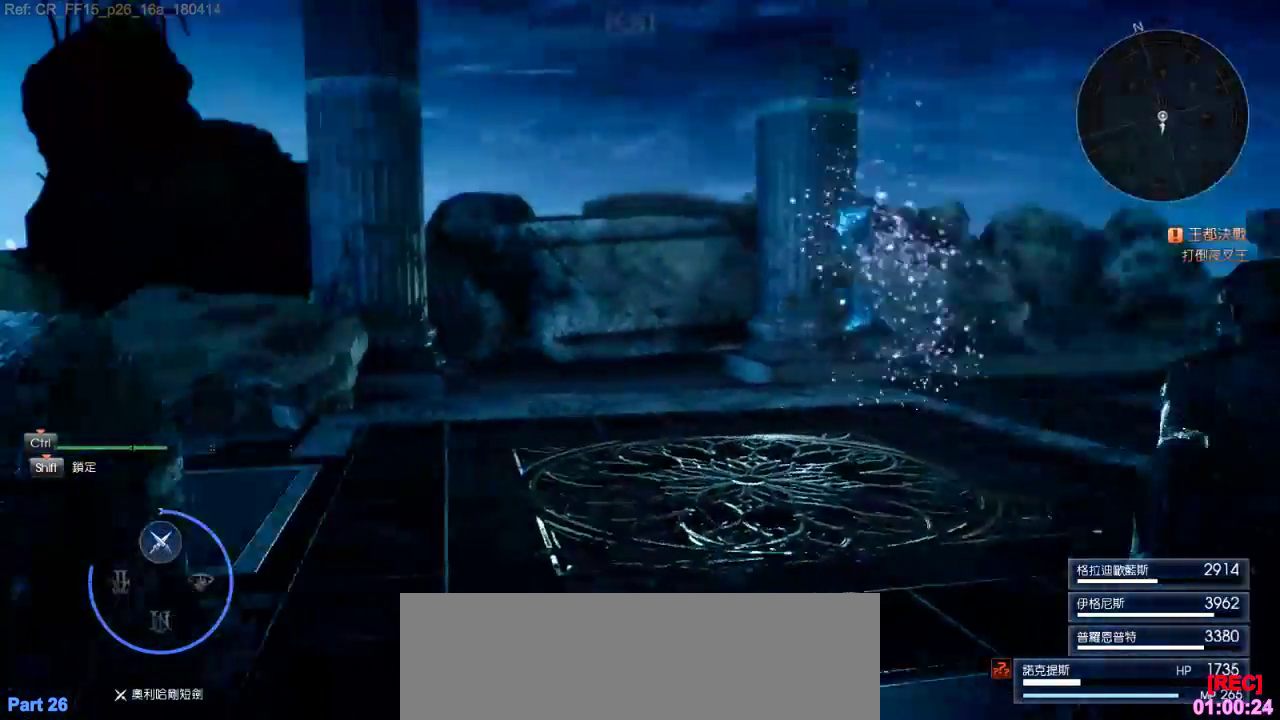
{"keys": [], "events": [[316, "w", "up"]]}
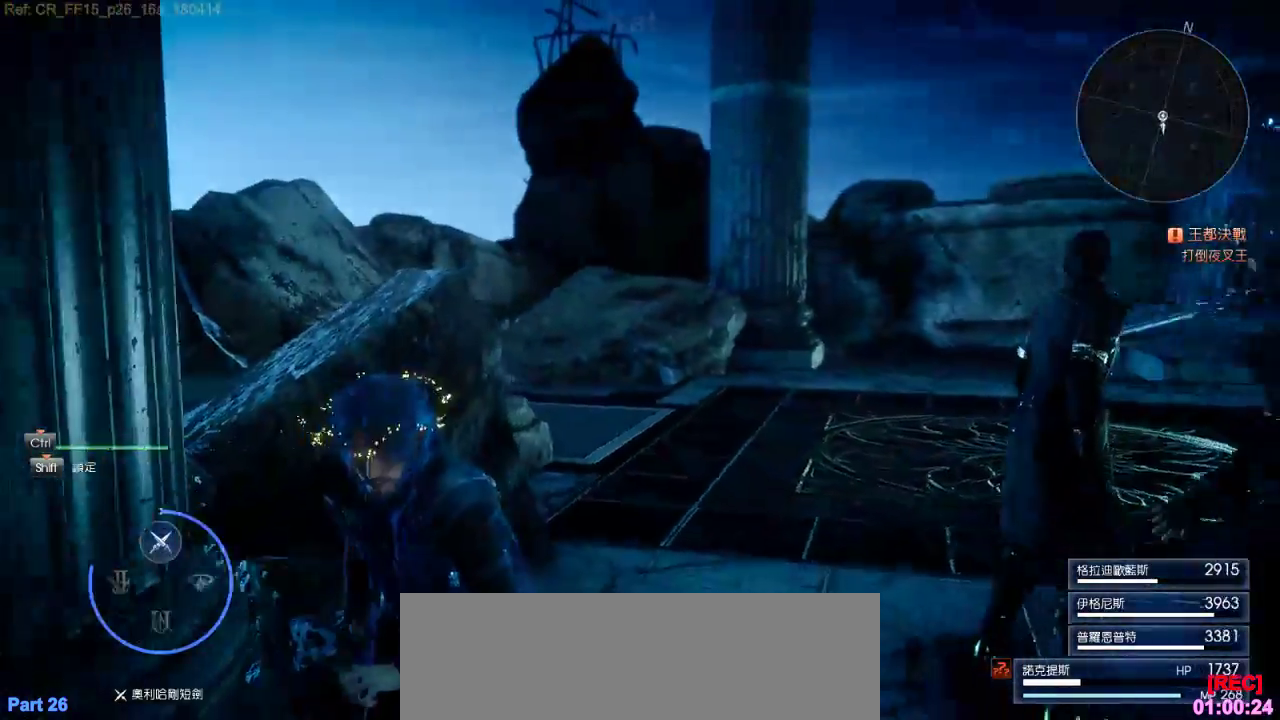
{"keys": ["d"]}
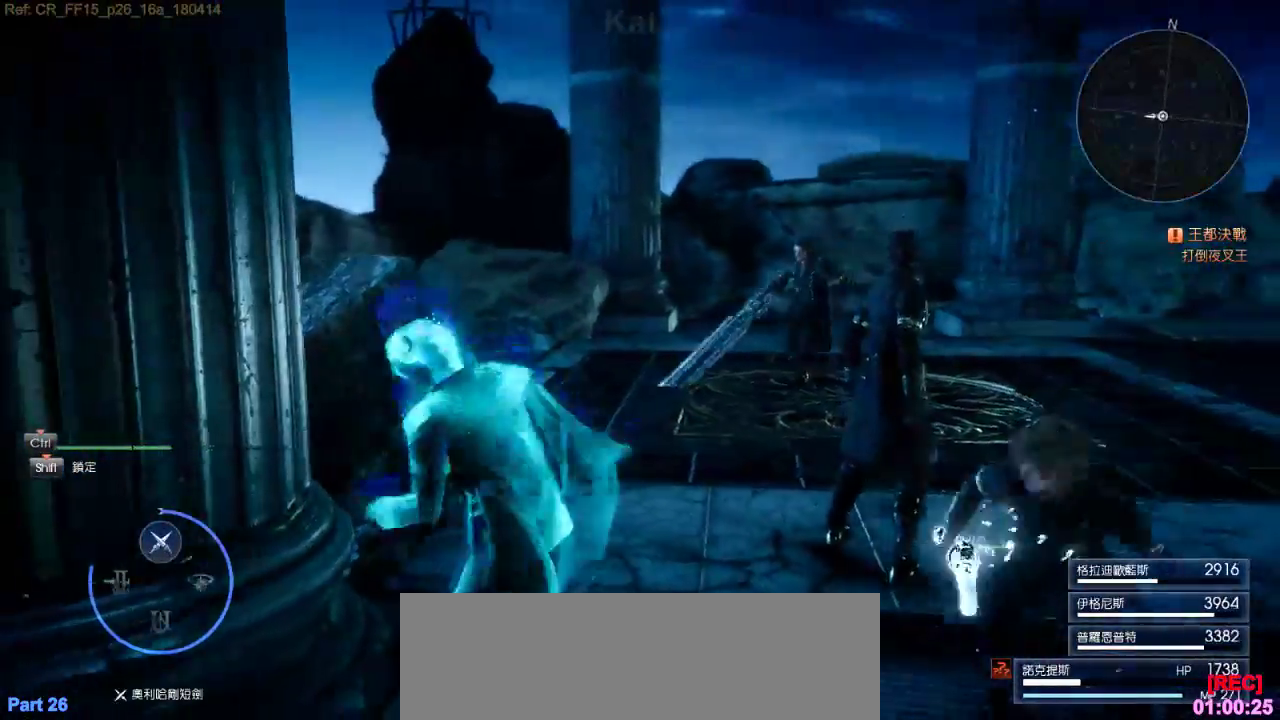
{"keys": []}
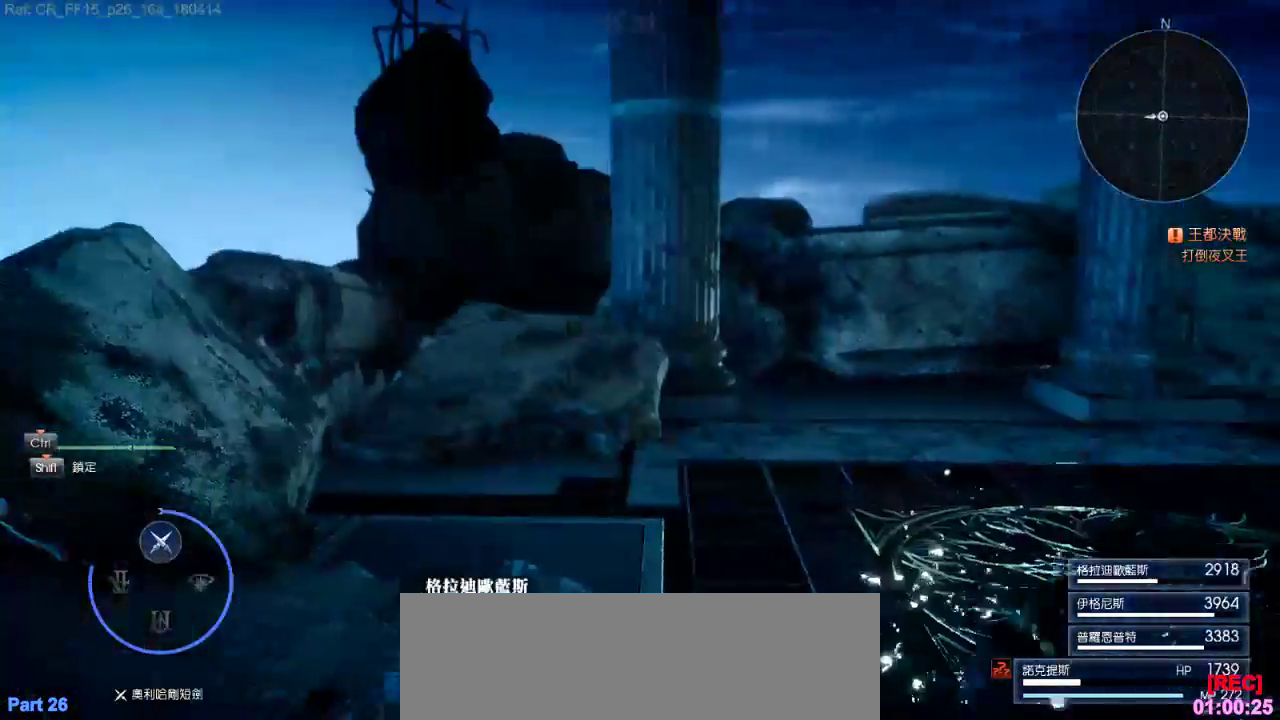
{"keys": [], "events": []}
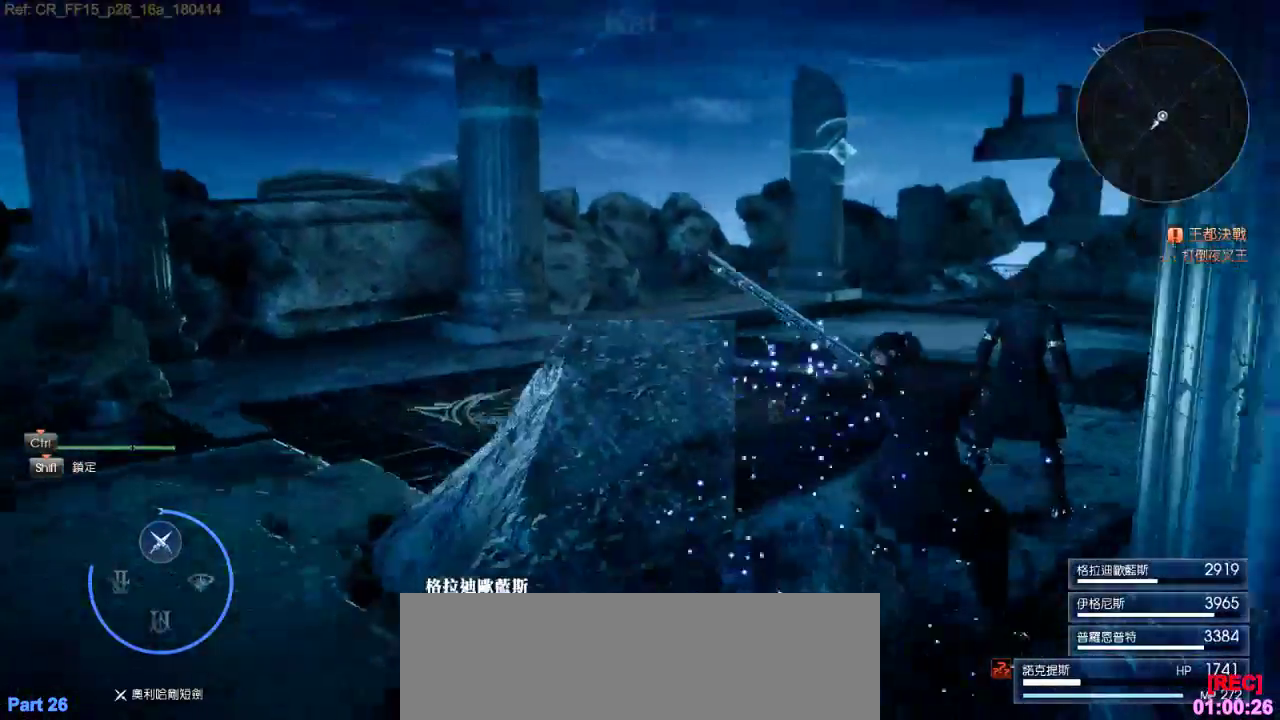
{"keys": ["a", "w"], "events": [[133, "w", "down"], [333, "a", "down"]]}
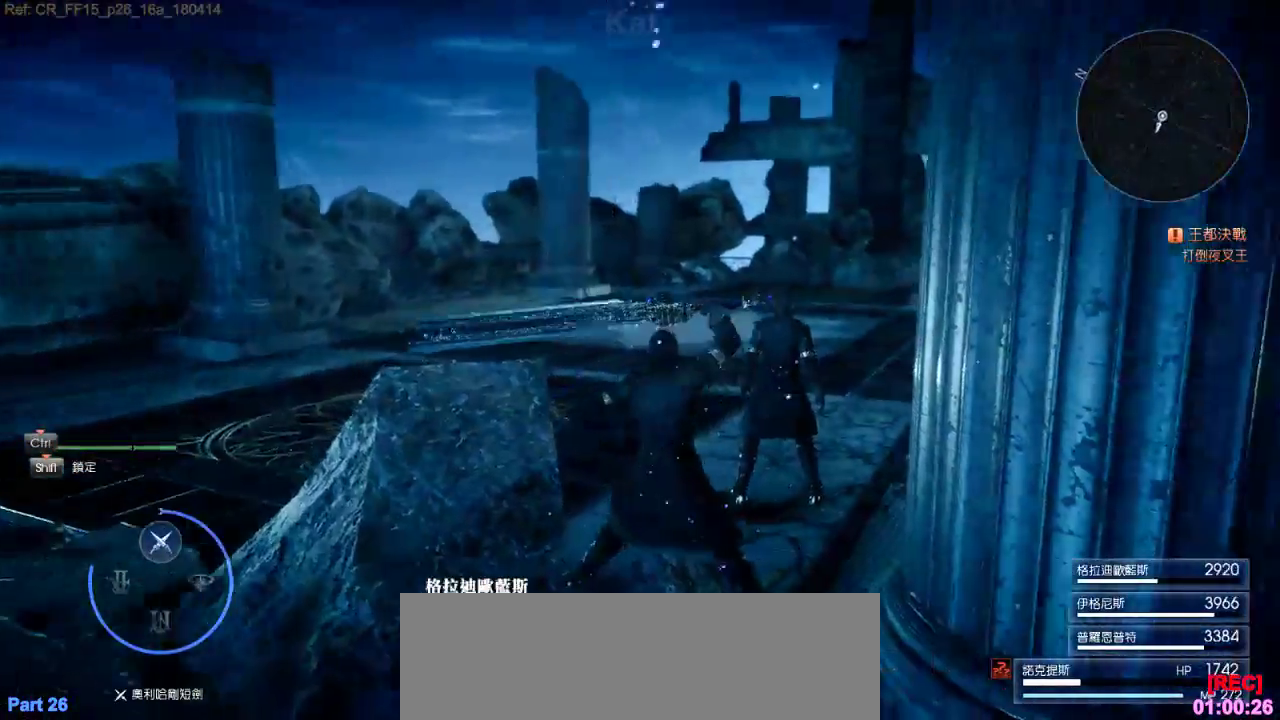
{"keys": ["a", "w"], "events": []}